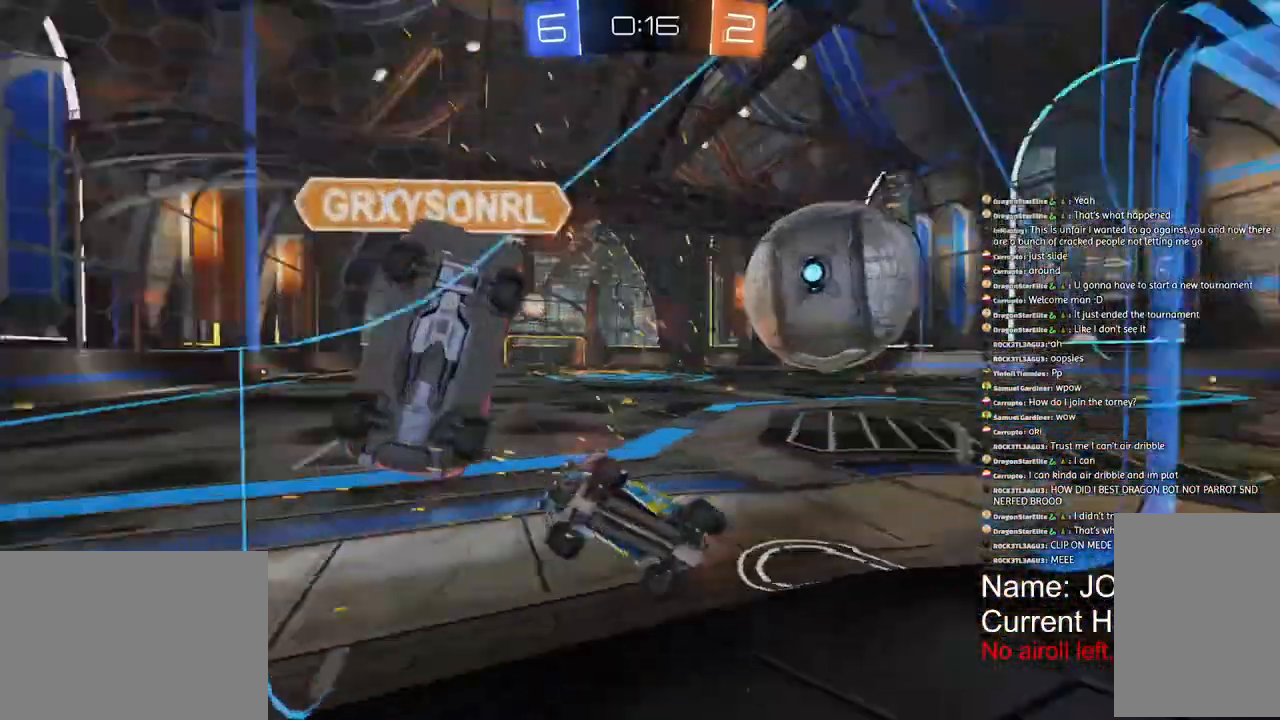
Gameplay with a controller (PlayStation layout); each line is a JSON object with the inputs held at the frame after it (dt_ms = milliseconds from this image to that frame). "events" lists button and stick changes between this image and that frame as [ms after this image, input, new state], when the widget could be followed in between. Not read: DPAD_DOWN DPAD_LEFT DPAD_RIGHT DPAD_UP.
{"dt_ms": 500, "buttons": ["R1", "R2"], "left_stick": "left", "right_stick": "center", "events": [[233, "left_stick", "up-right"], [350, "left_stick", "center"], [500, "left_stick", "left"]]}
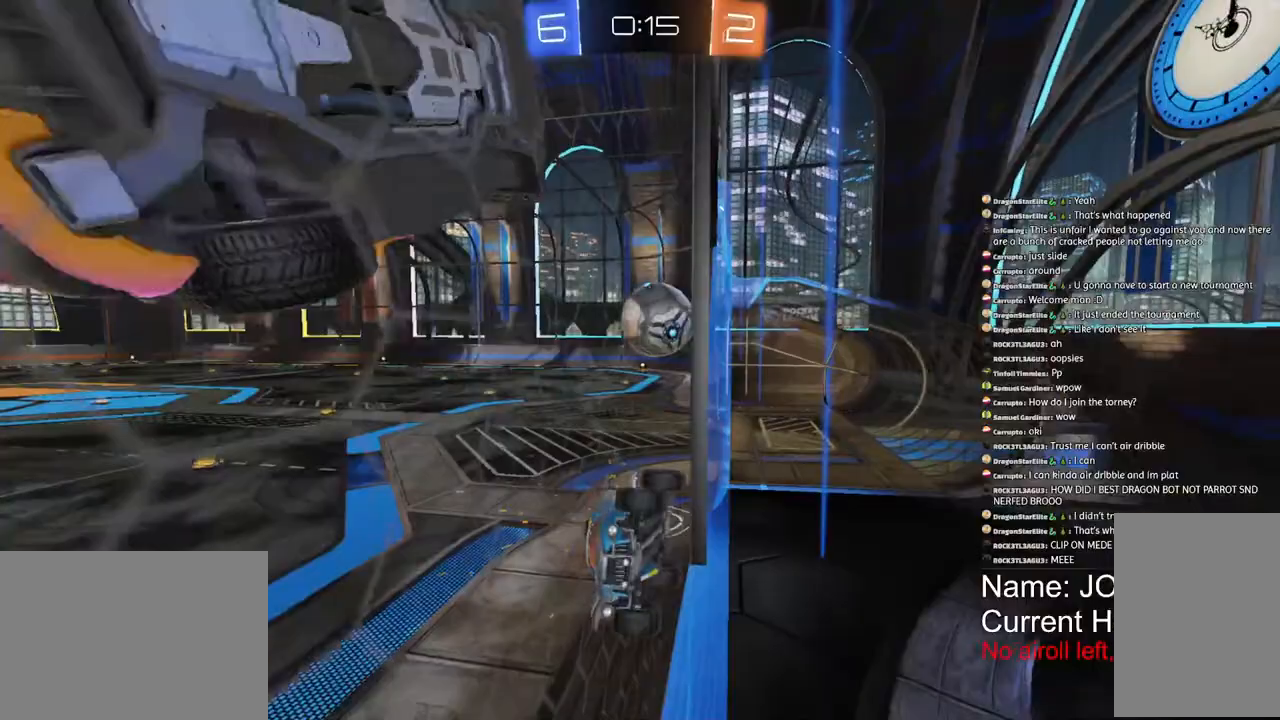
{"dt_ms": 500, "buttons": ["R1", "R2"], "left_stick": "left", "right_stick": "center", "events": [[100, "left_stick", "center"], [150, "left_stick", "left"], [267, "L1", "down"], [417, "L1", "up"]]}
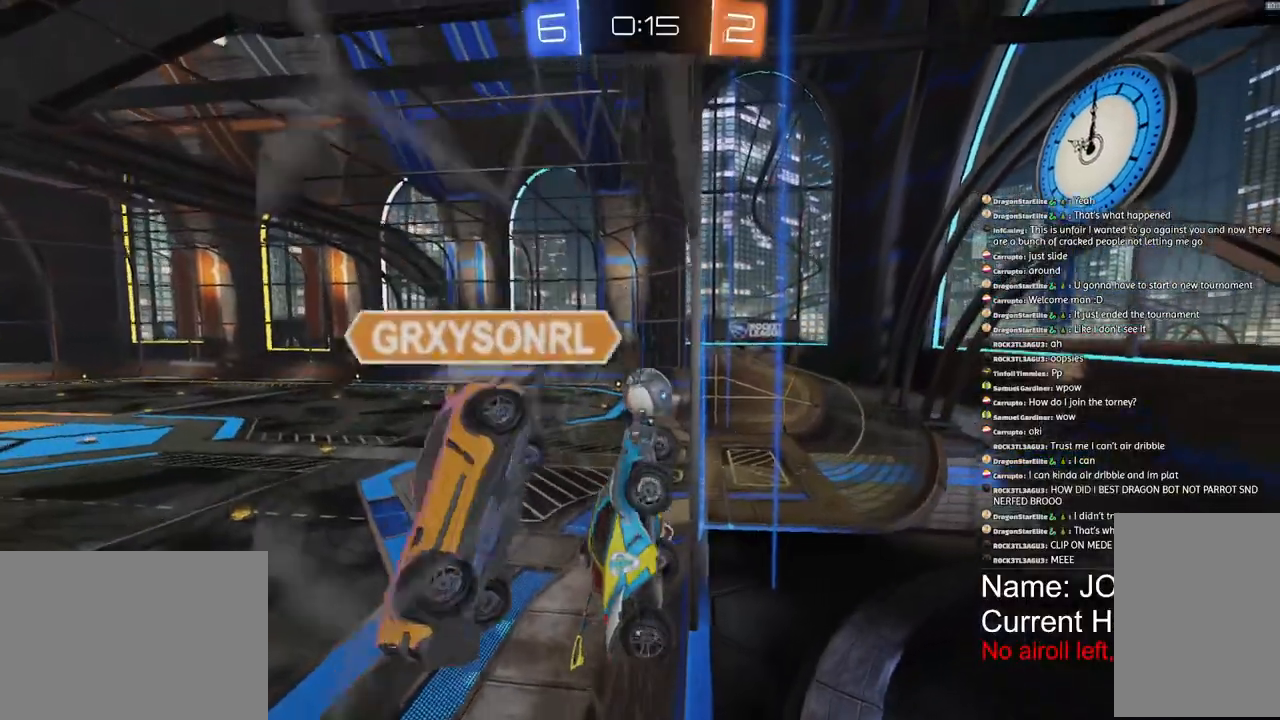
{"dt_ms": 500, "buttons": ["R1", "R2"], "left_stick": "left", "right_stick": "center", "events": []}
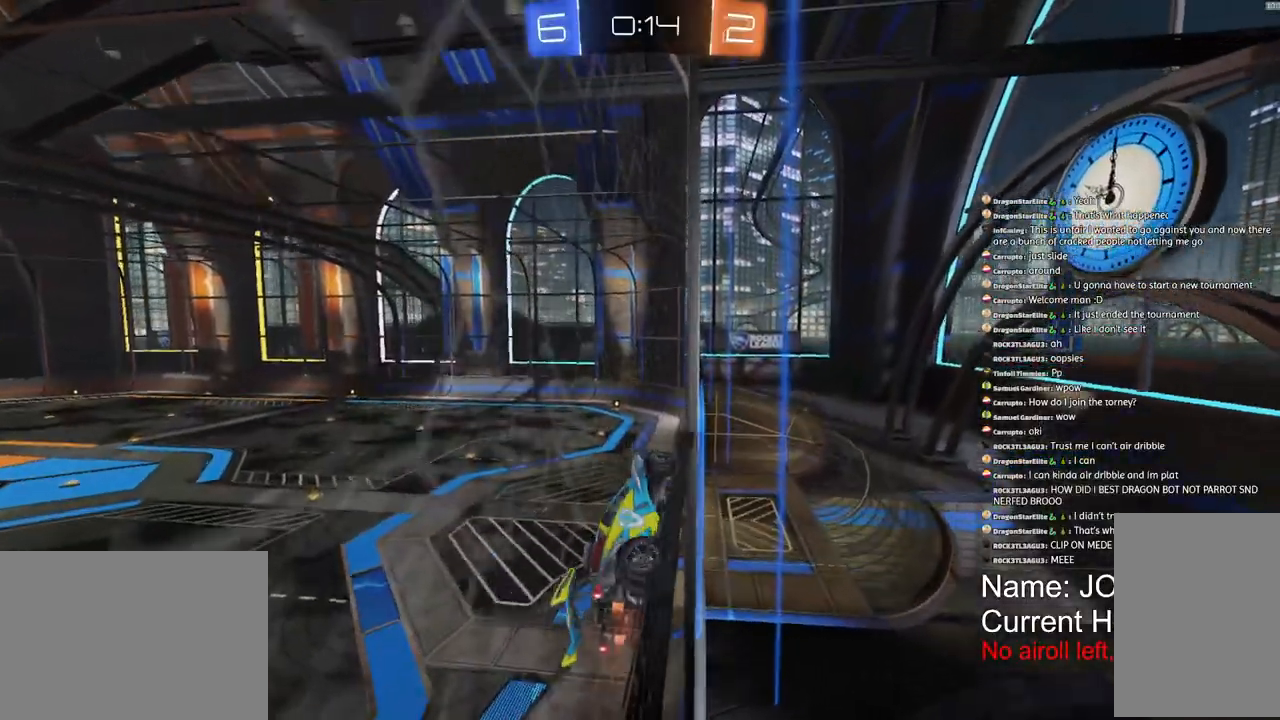
{"dt_ms": 500, "buttons": ["R1", "R2"], "left_stick": "left", "right_stick": "center", "events": []}
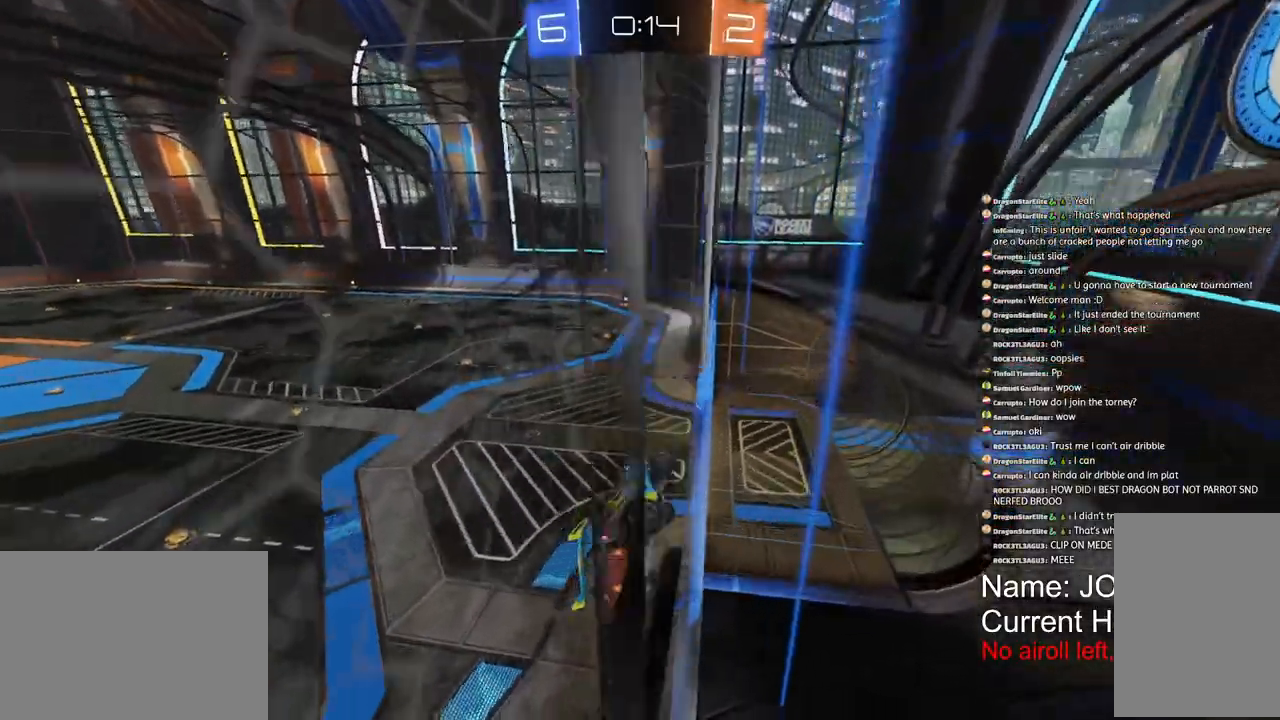
{"dt_ms": 500, "buttons": ["R1", "R2"], "left_stick": "left", "right_stick": "center", "events": []}
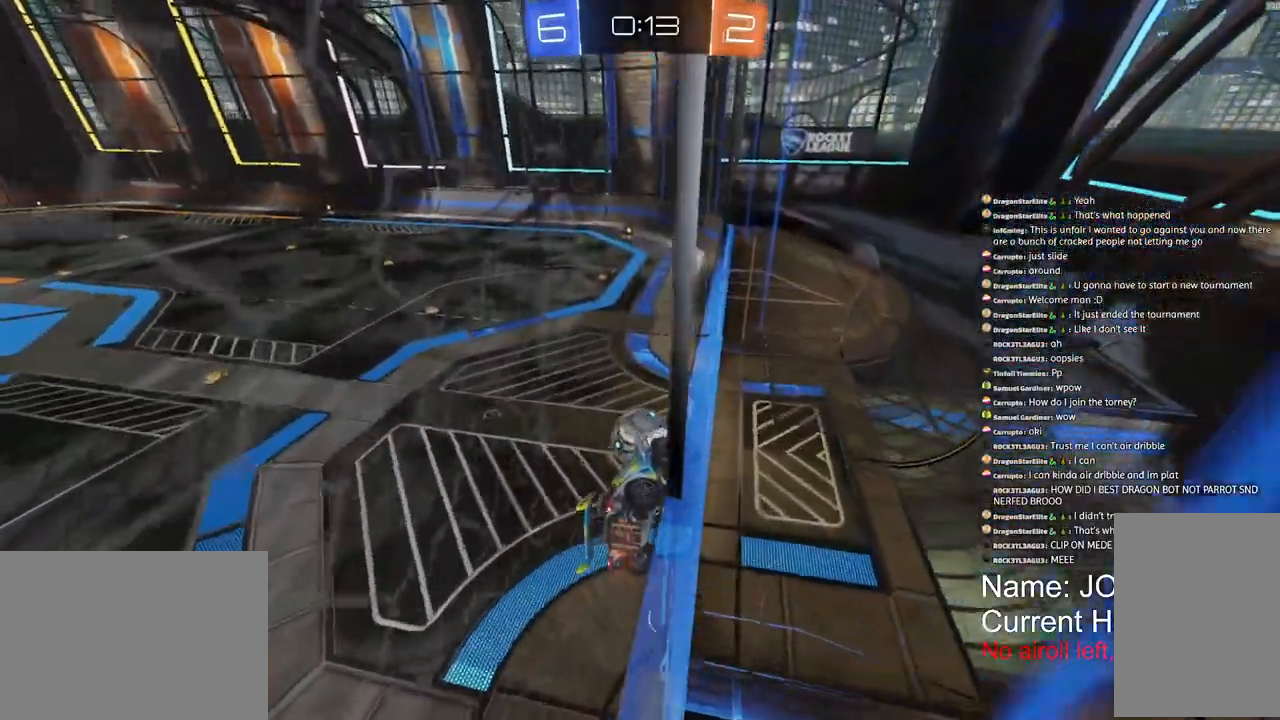
{"dt_ms": 500, "buttons": ["R2"], "left_stick": "down-left", "right_stick": "center", "events": [[167, "R1", "up"], [250, "R2", "up"], [267, "left_stick", "down-left"], [500, "R2", "down"]]}
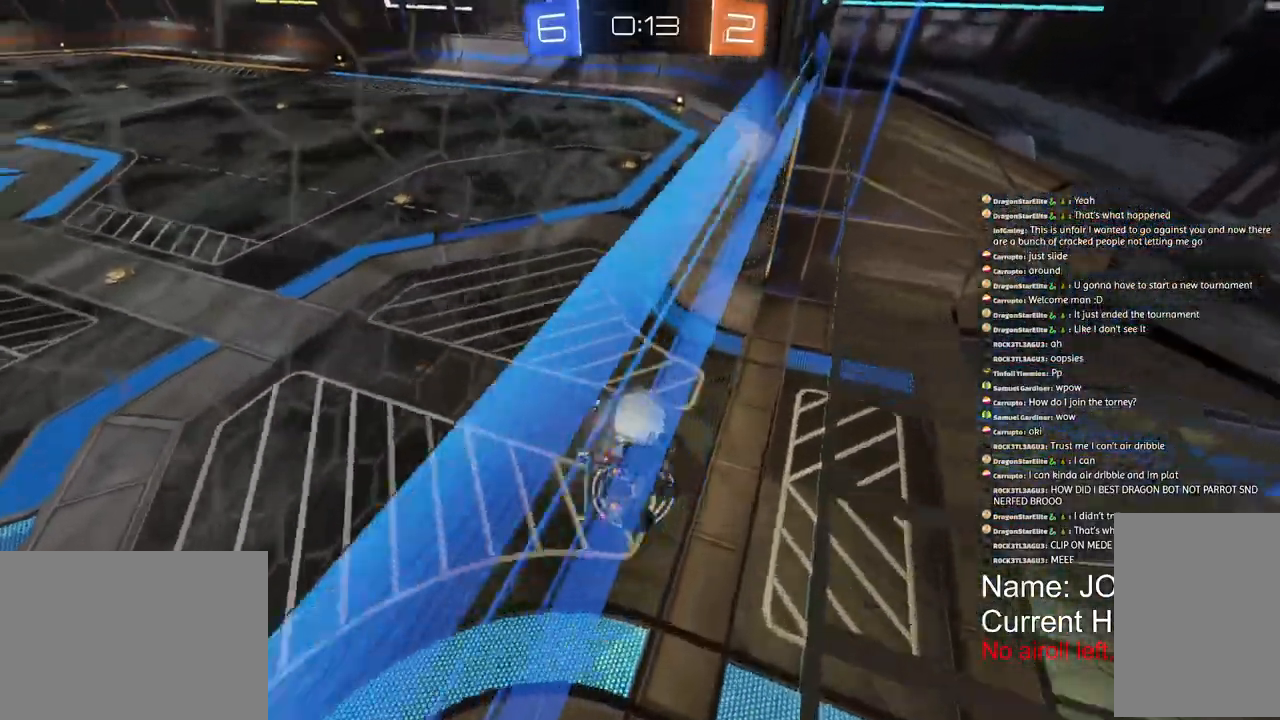
{"dt_ms": 500, "buttons": ["R2"], "left_stick": "down-left", "right_stick": "center", "events": [[17, "R1", "down"], [33, "R2", "up"], [50, "R2", "down"], [467, "R1", "up"]]}
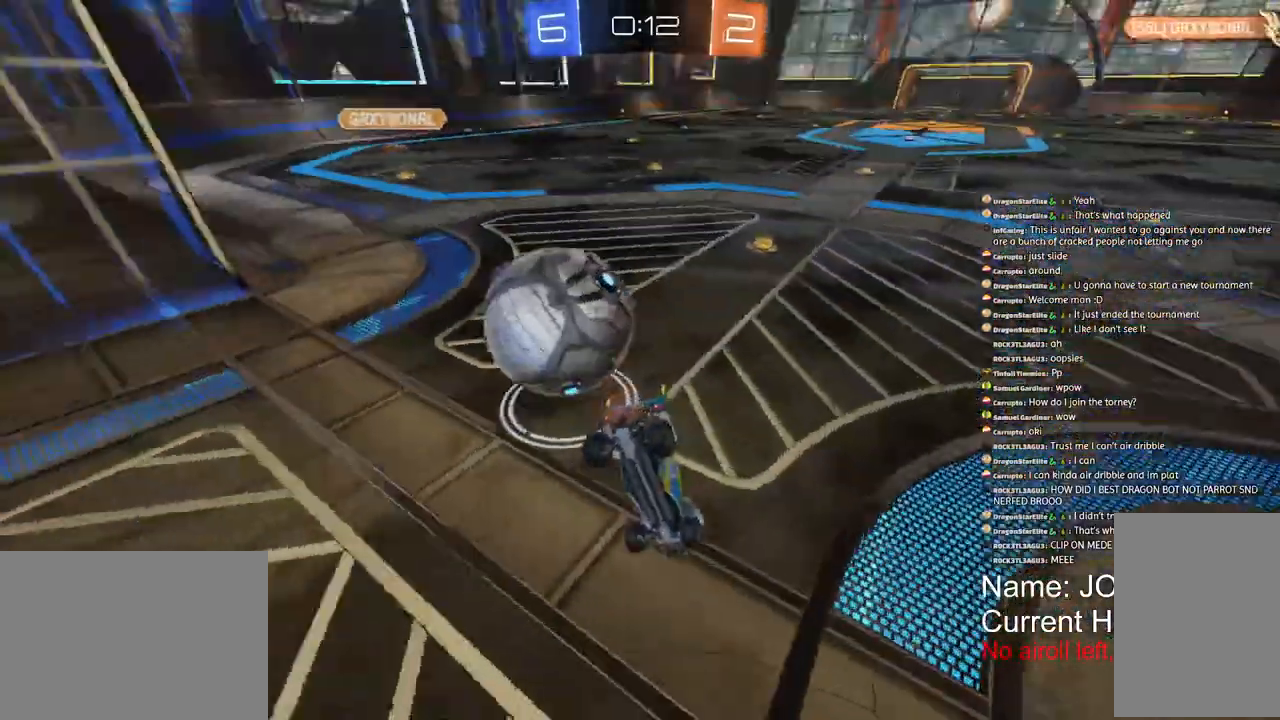
{"dt_ms": 500, "buttons": ["L2"], "left_stick": "down-left", "right_stick": "center", "events": [[467, "R2", "up"], [483, "L2", "down"]]}
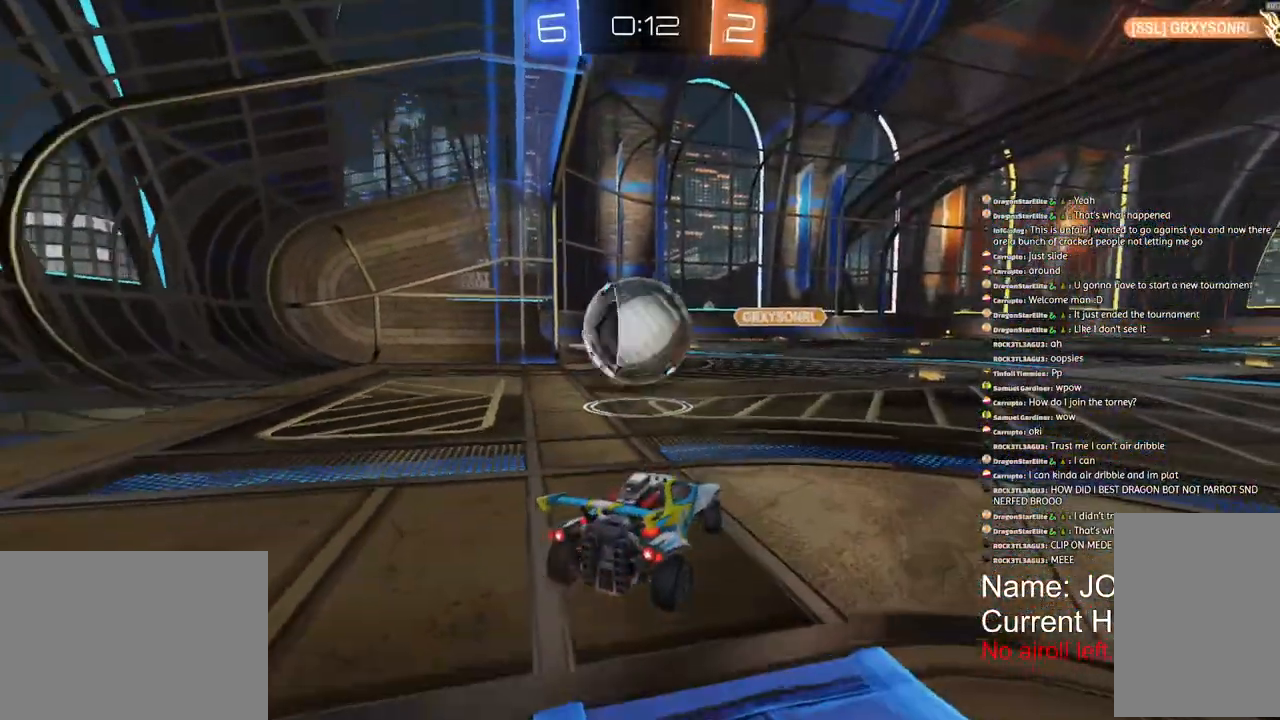
{"dt_ms": 500, "buttons": [], "left_stick": "center", "right_stick": "center", "events": [[133, "left_stick", "center"], [367, "L2", "up"]]}
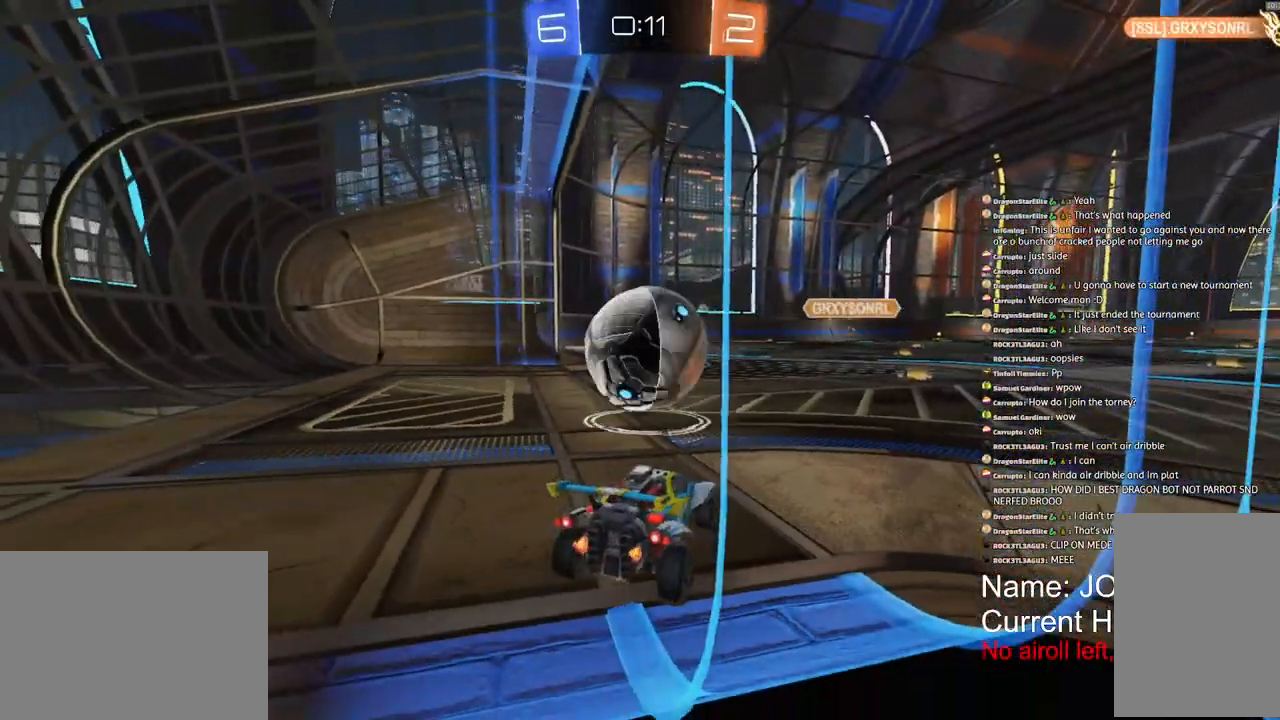
{"dt_ms": 500, "buttons": [], "left_stick": "center", "right_stick": "center", "events": []}
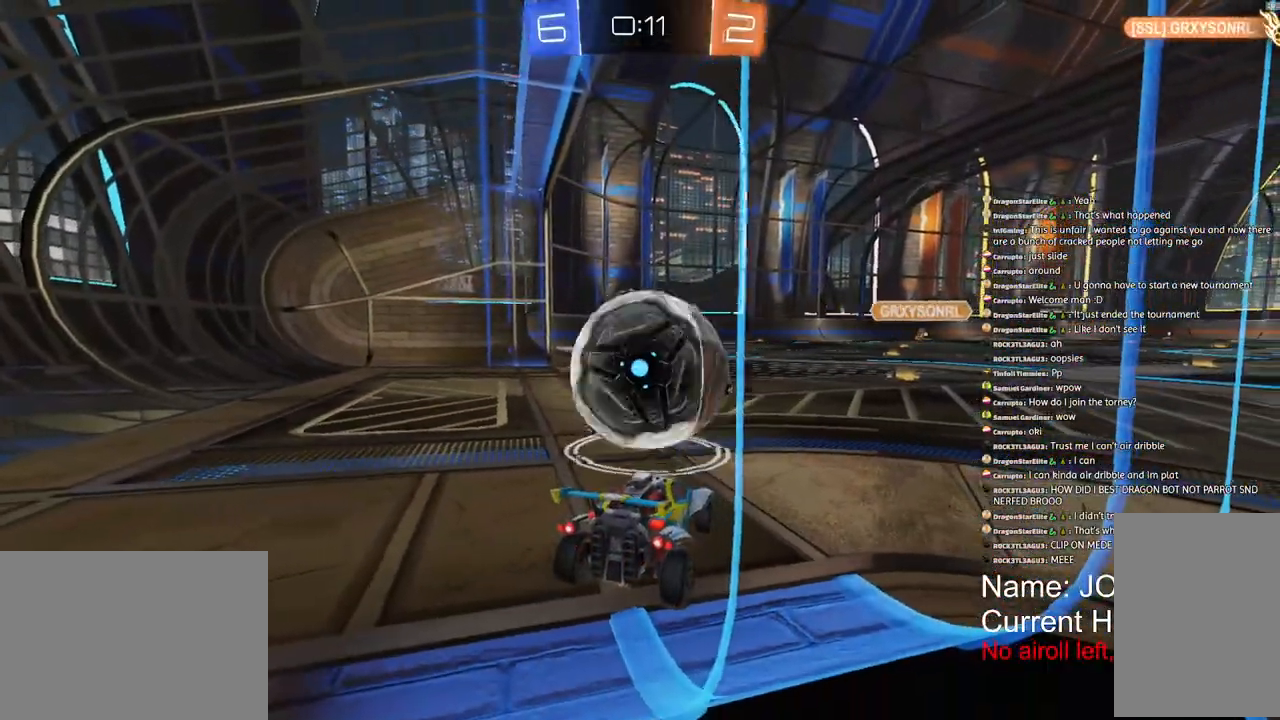
{"dt_ms": 500, "buttons": ["R2"], "left_stick": "left", "right_stick": "center", "events": [[233, "R2", "down"], [267, "left_stick", "left"]]}
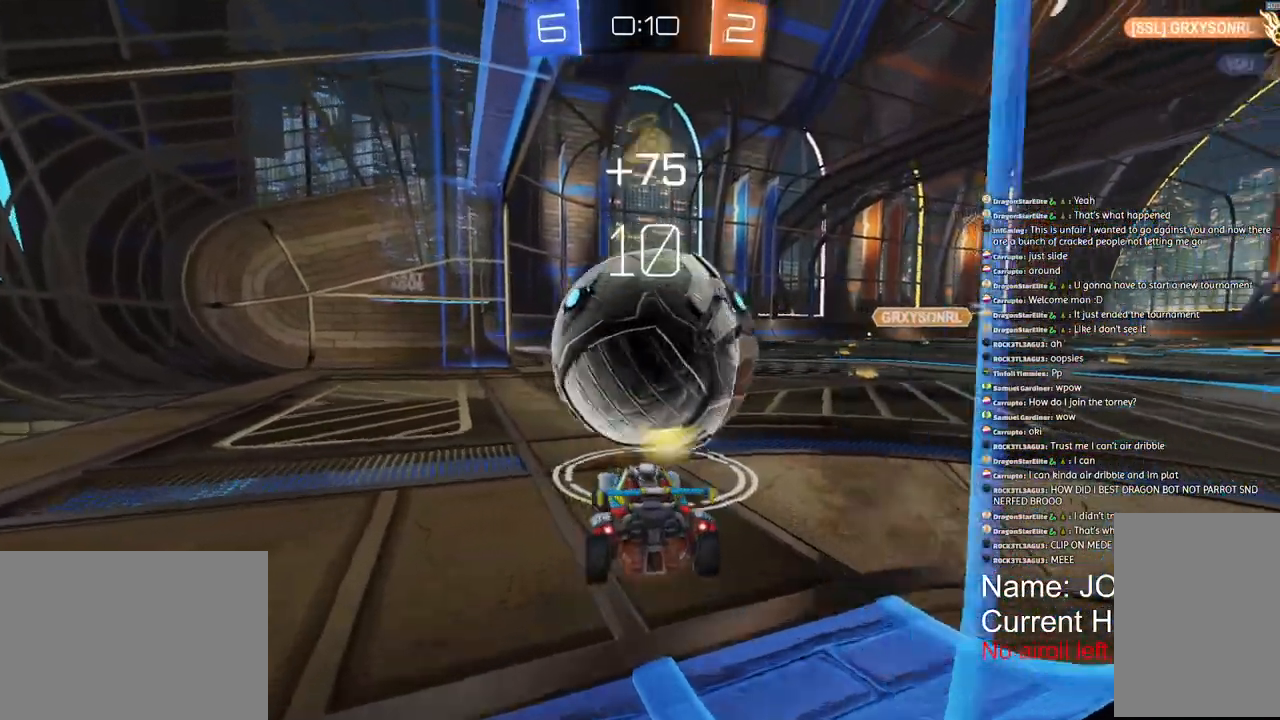
{"dt_ms": 500, "buttons": ["R2"], "left_stick": "center", "right_stick": "center", "events": [[100, "left_stick", "center"]]}
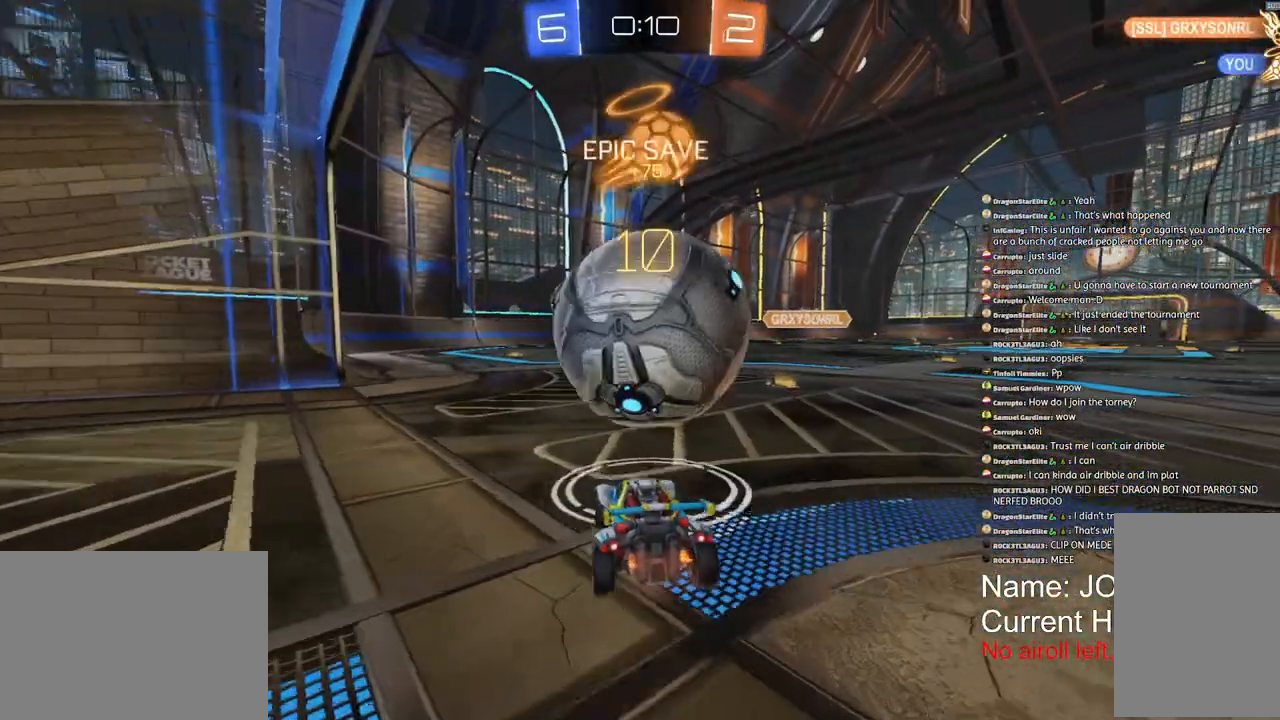
{"dt_ms": 500, "buttons": ["R2"], "left_stick": "center", "right_stick": "center", "events": [[233, "TRIANGLE", "down"], [317, "TRIANGLE", "up"]]}
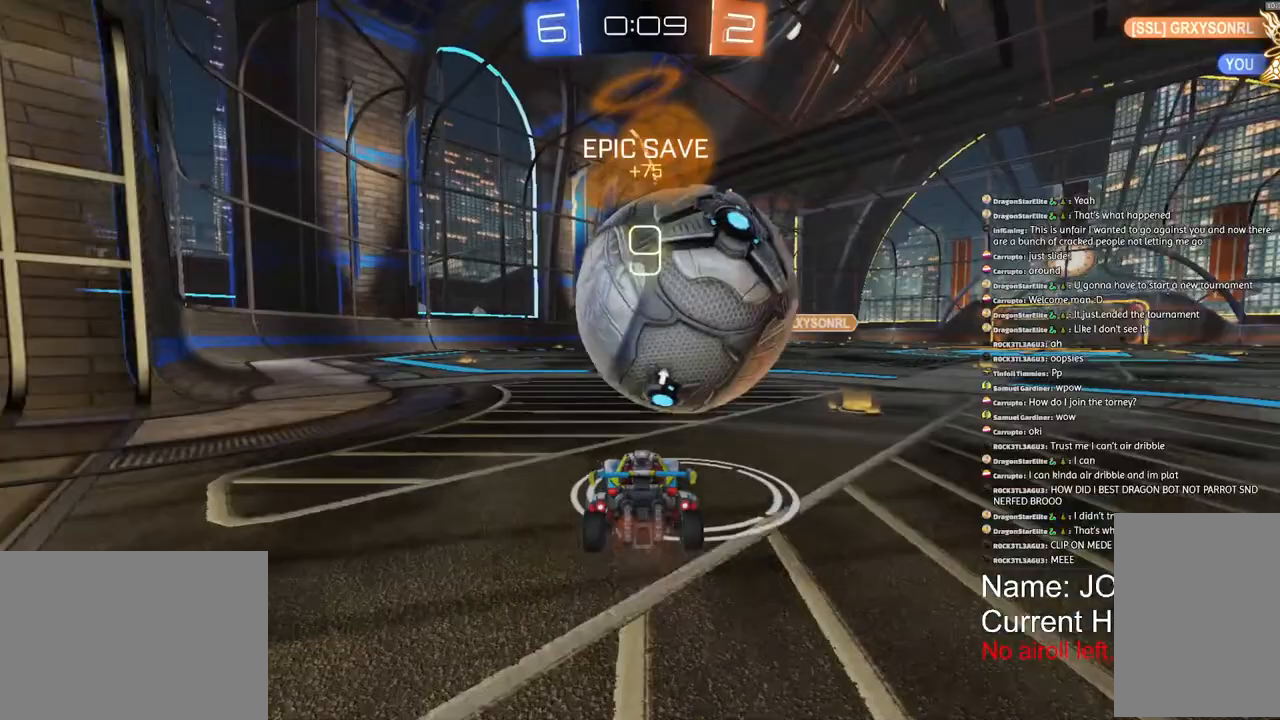
{"dt_ms": 1000, "buttons": ["R2"], "left_stick": "right", "right_stick": "center"}
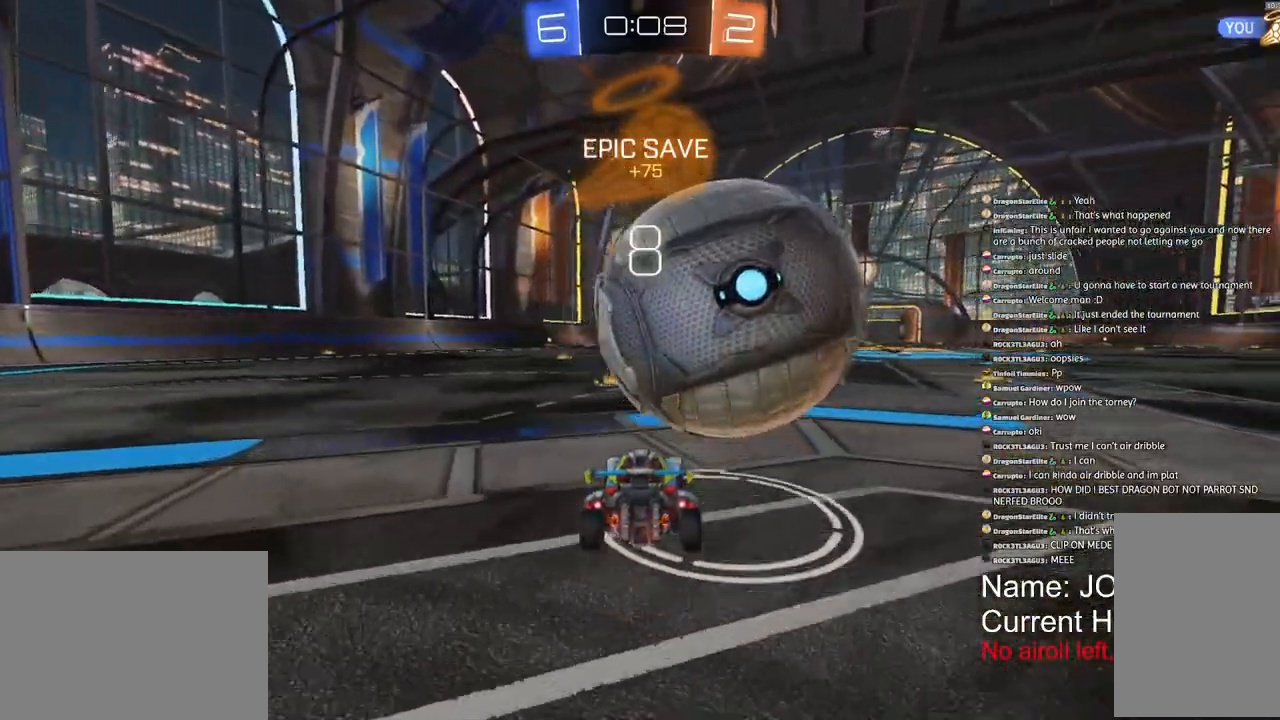
{"dt_ms": 1000, "buttons": ["R2"], "left_stick": "center", "right_stick": "center"}
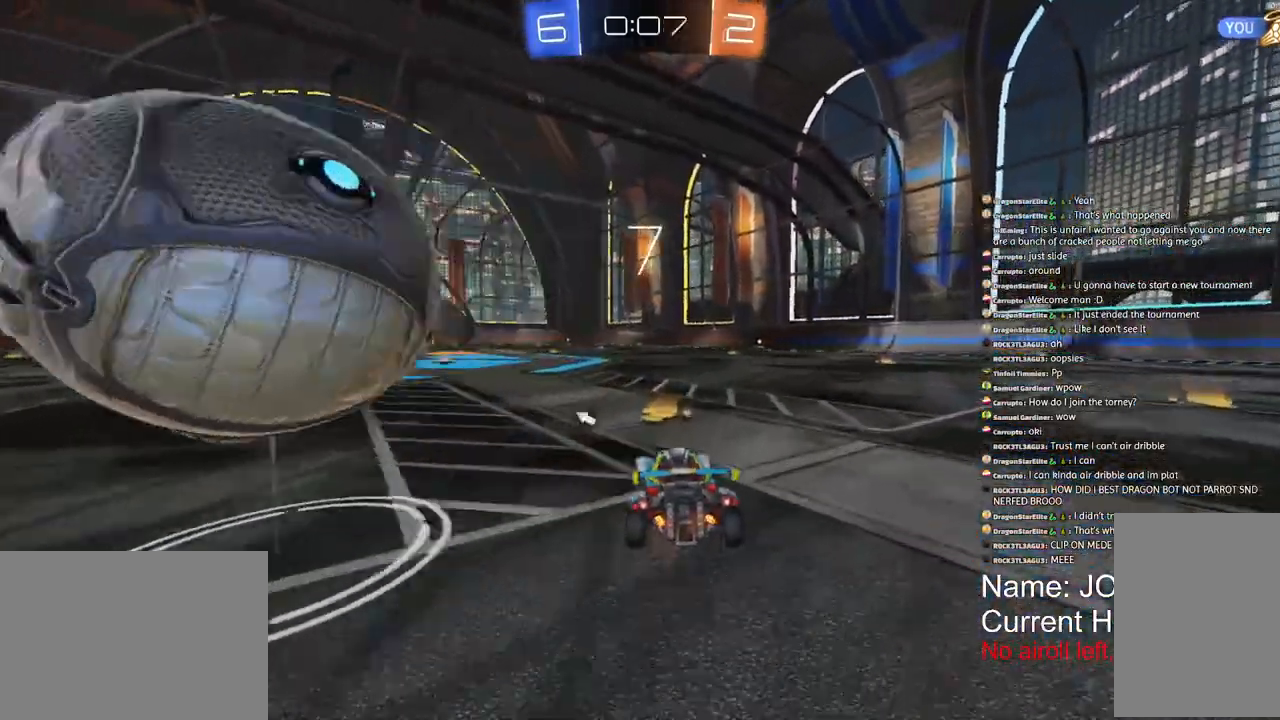
{"dt_ms": 500, "buttons": ["SQUARE"], "left_stick": "left", "right_stick": "center", "events": [[183, "R2", "up"], [317, "left_stick", "left"], [383, "SQUARE", "down"]]}
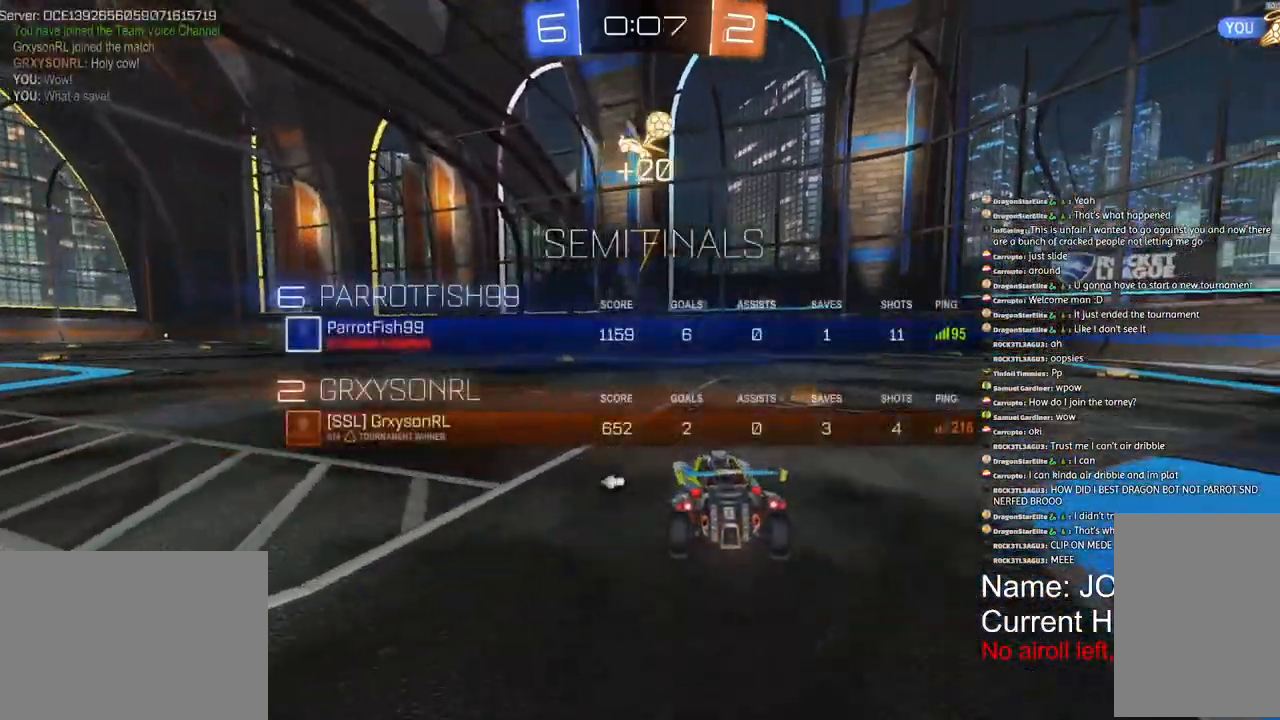
{"dt_ms": 500, "buttons": ["SQUARE"], "left_stick": "left", "right_stick": "center", "events": []}
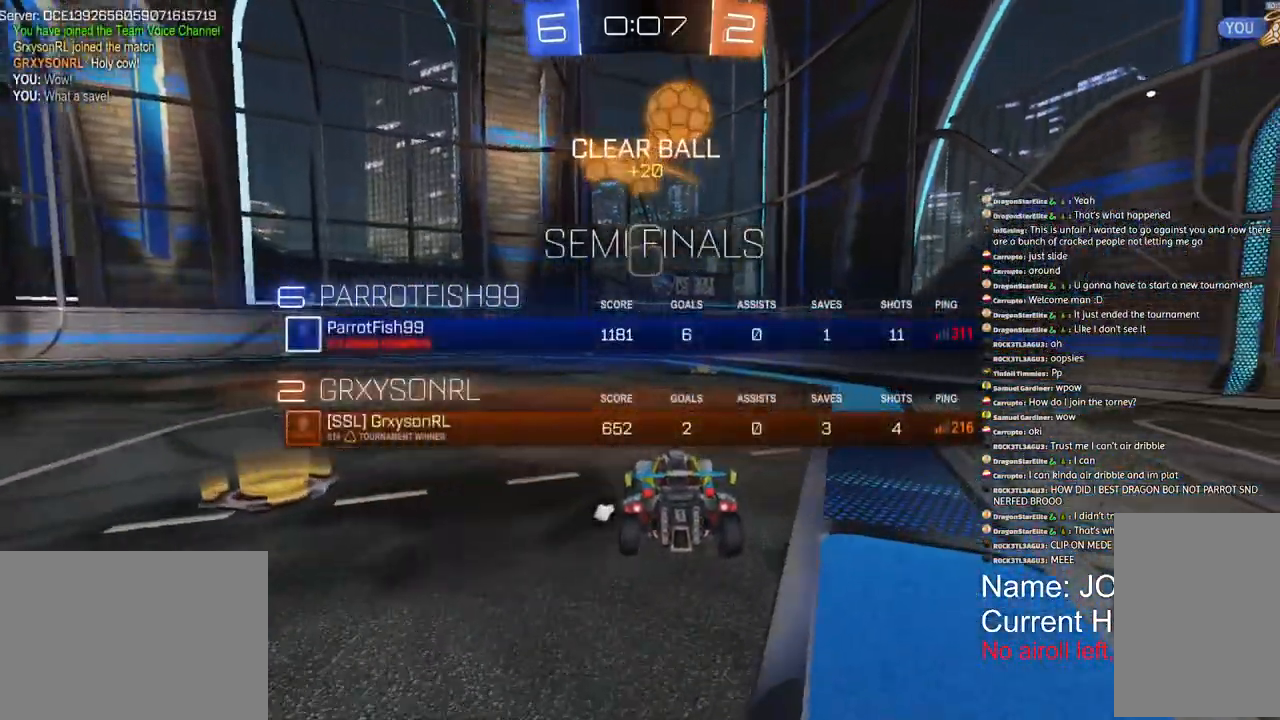
{"dt_ms": 500, "buttons": ["SQUARE"], "left_stick": "left", "right_stick": "center"}
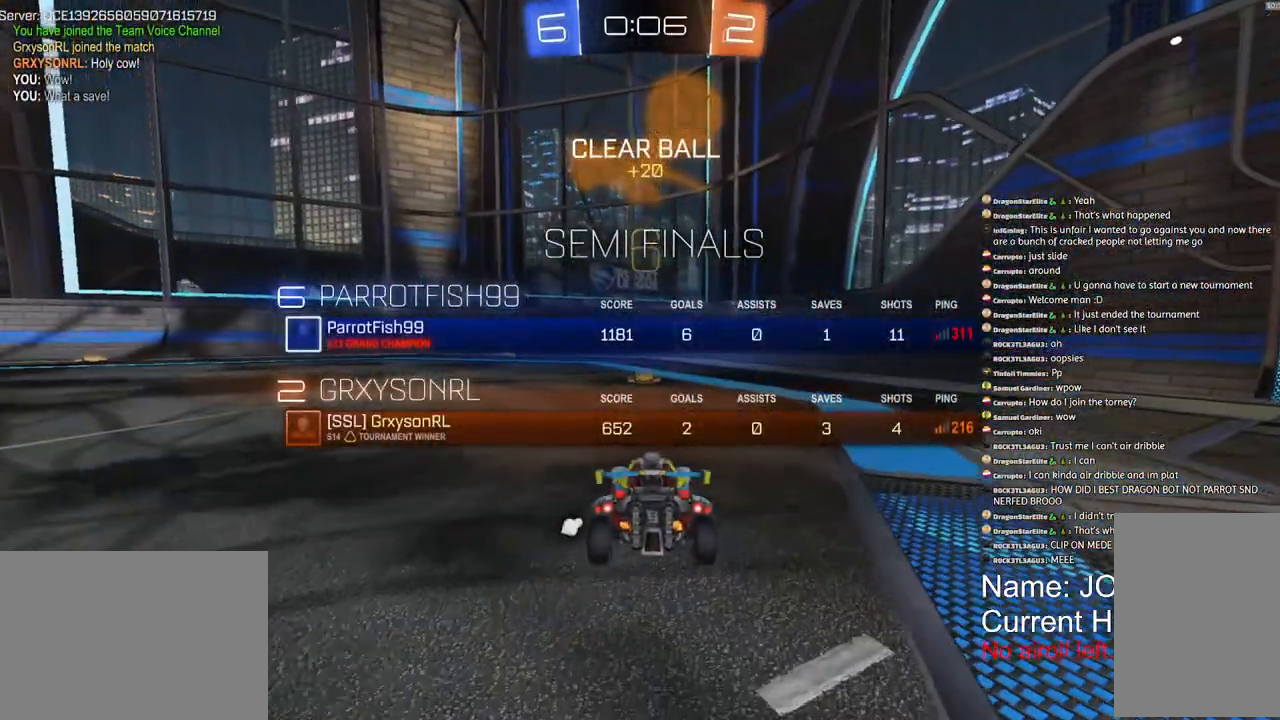
{"dt_ms": 500, "buttons": [], "left_stick": "right", "right_stick": "center", "events": [[67, "left_stick", "center"], [117, "left_stick", "right"], [483, "SQUARE", "up"]]}
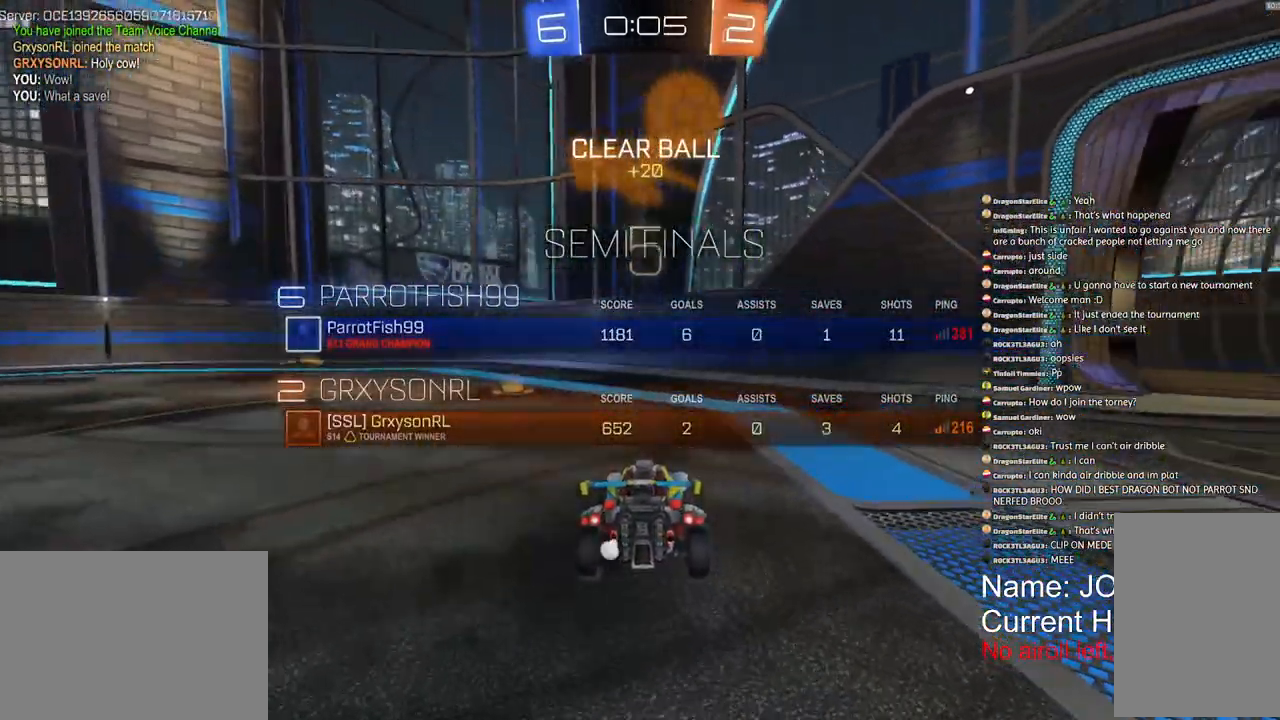
{"dt_ms": 500, "buttons": [], "left_stick": "right", "right_stick": "center", "events": [[100, "TRIANGLE", "down"], [217, "R2", "down"], [217, "TRIANGLE", "up"], [500, "R2", "up"]]}
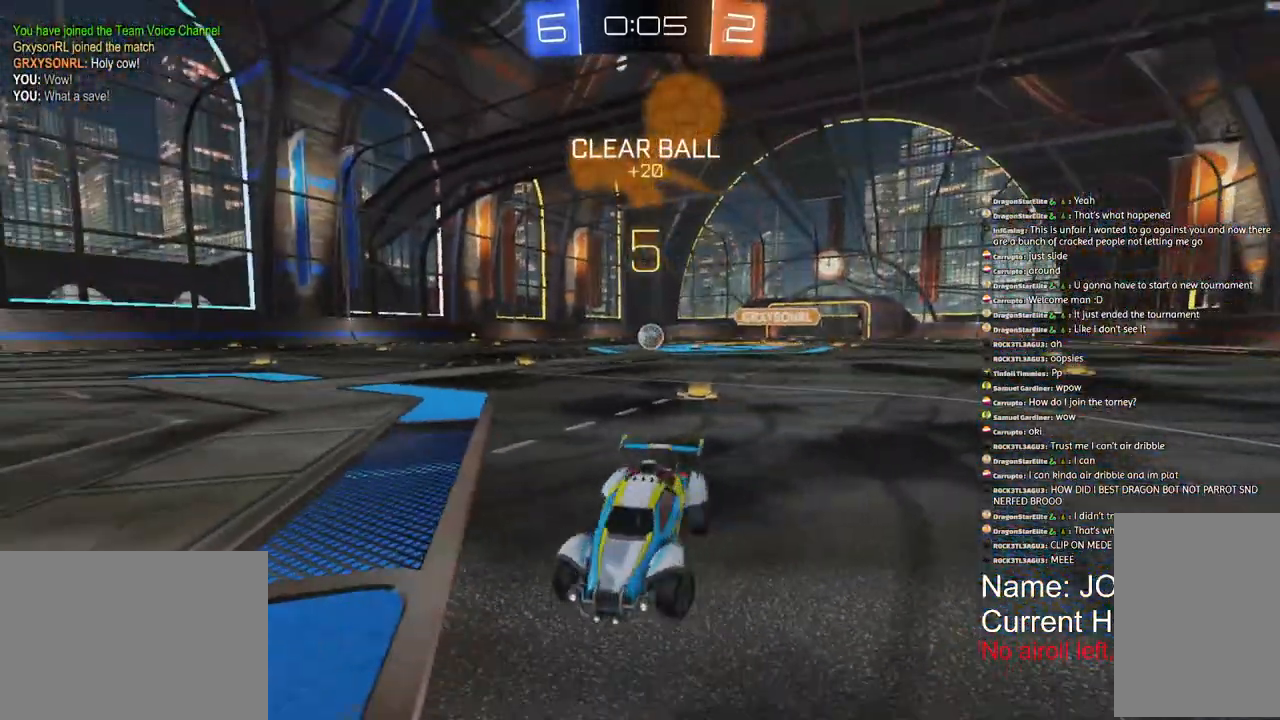
{"dt_ms": 500, "buttons": ["SQUARE"], "left_stick": "right", "right_stick": "center", "events": [[167, "SQUARE", "down"]]}
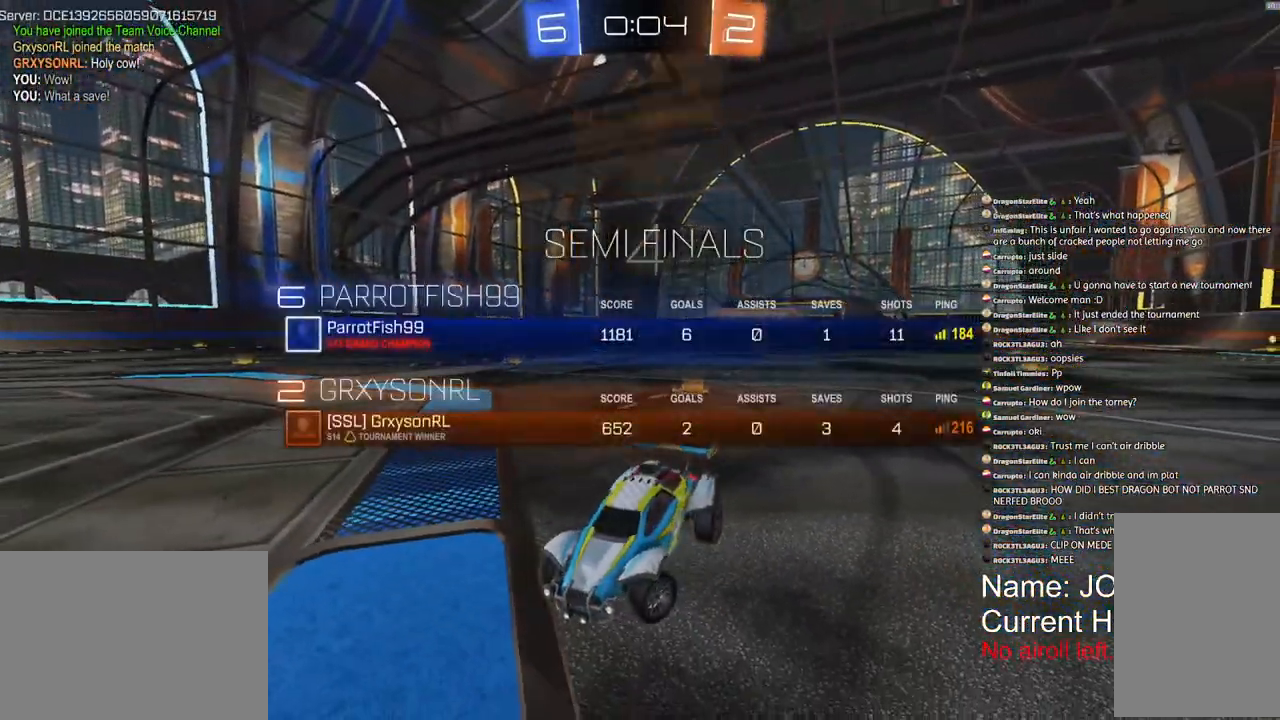
{"dt_ms": 500, "buttons": ["SQUARE", "R2"], "left_stick": "right", "right_stick": "center", "events": [[17, "R2", "down"]]}
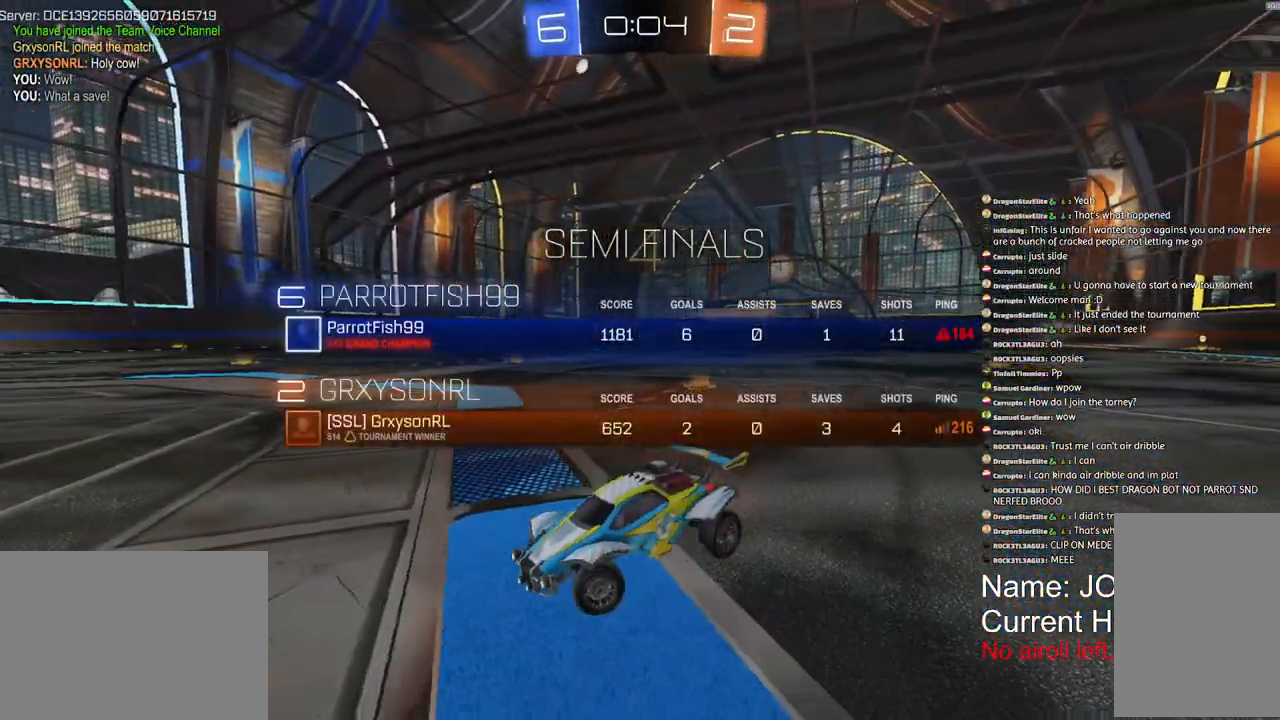
{"dt_ms": 500, "buttons": ["SQUARE"], "left_stick": "right", "right_stick": "center", "events": [[150, "R2", "up"]]}
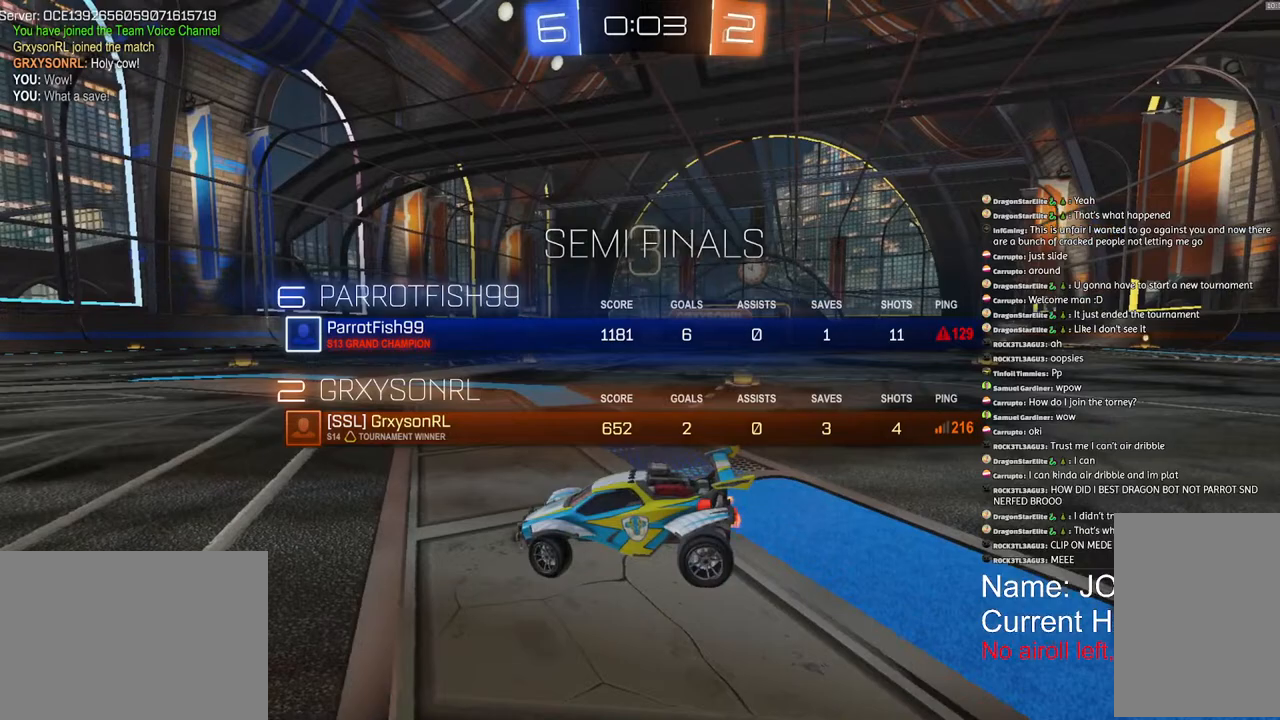
{"dt_ms": 500, "buttons": [], "left_stick": "center", "right_stick": "center", "events": [[83, "SQUARE", "up"], [233, "left_stick", "center"]]}
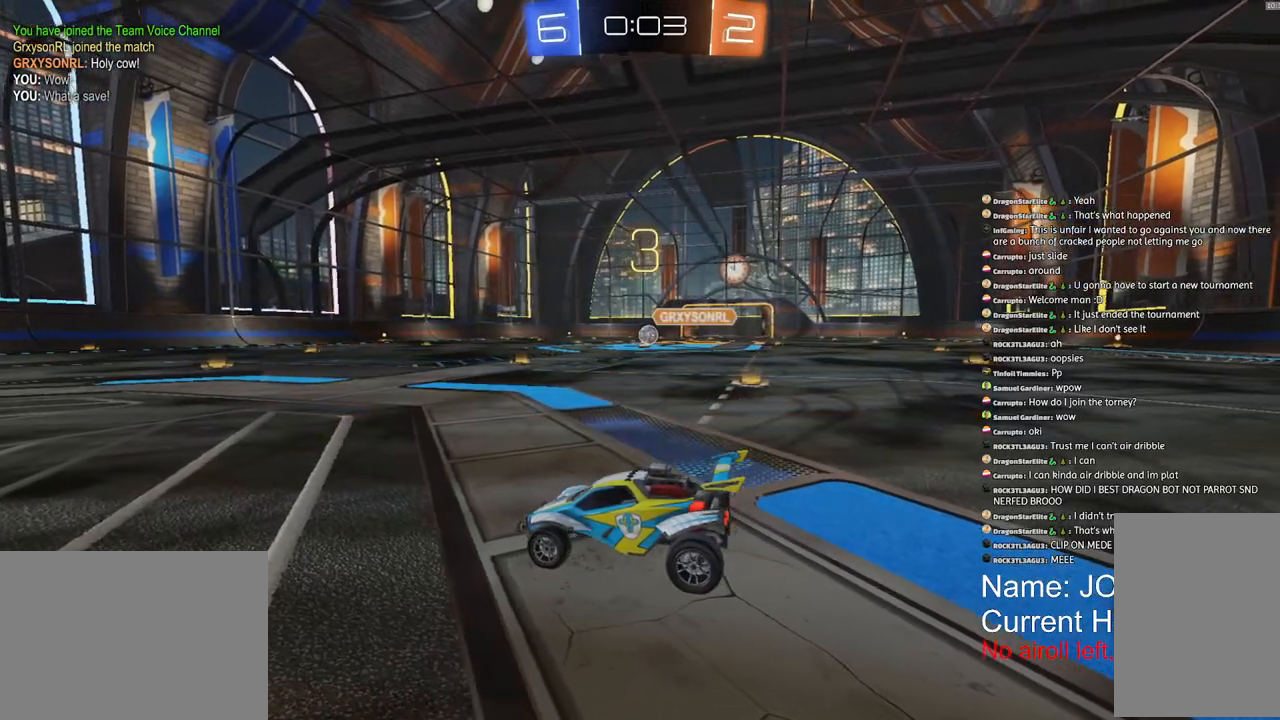
{"dt_ms": 500, "buttons": ["SQUARE"], "left_stick": "center", "right_stick": "center", "events": [[483, "SQUARE", "down"]]}
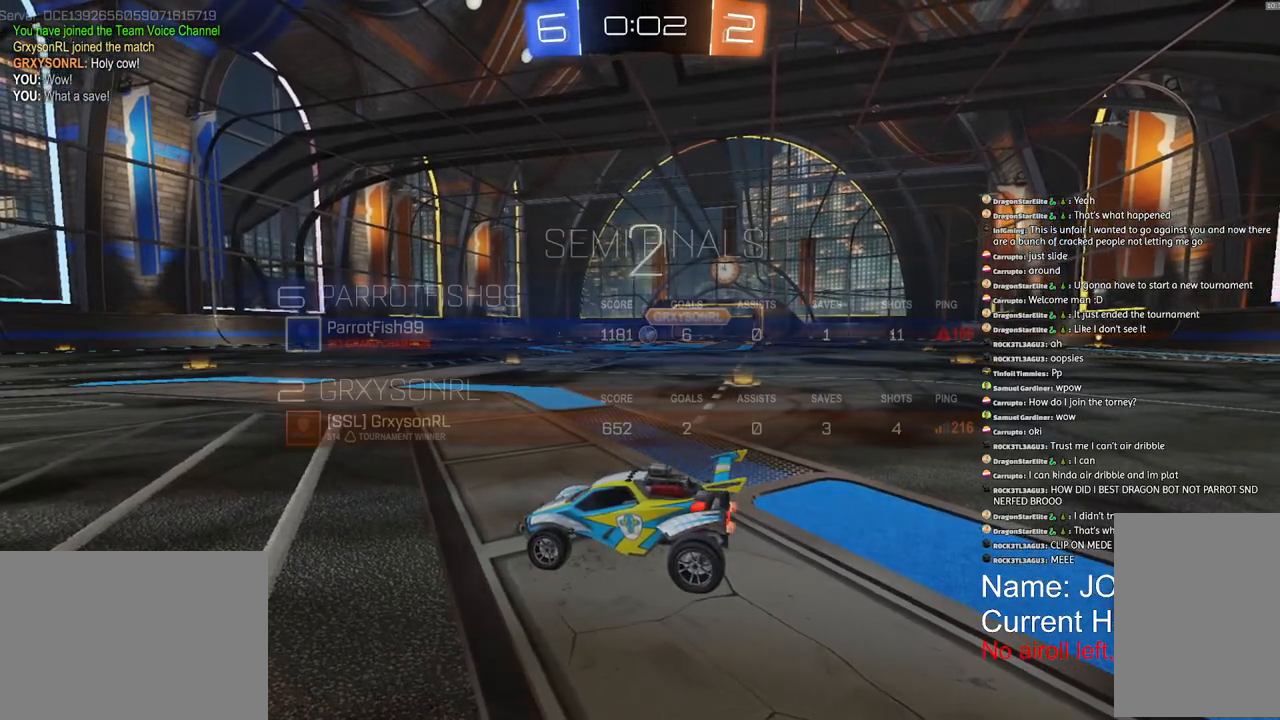
{"dt_ms": 500, "buttons": ["SQUARE"], "left_stick": "center", "right_stick": "center", "events": []}
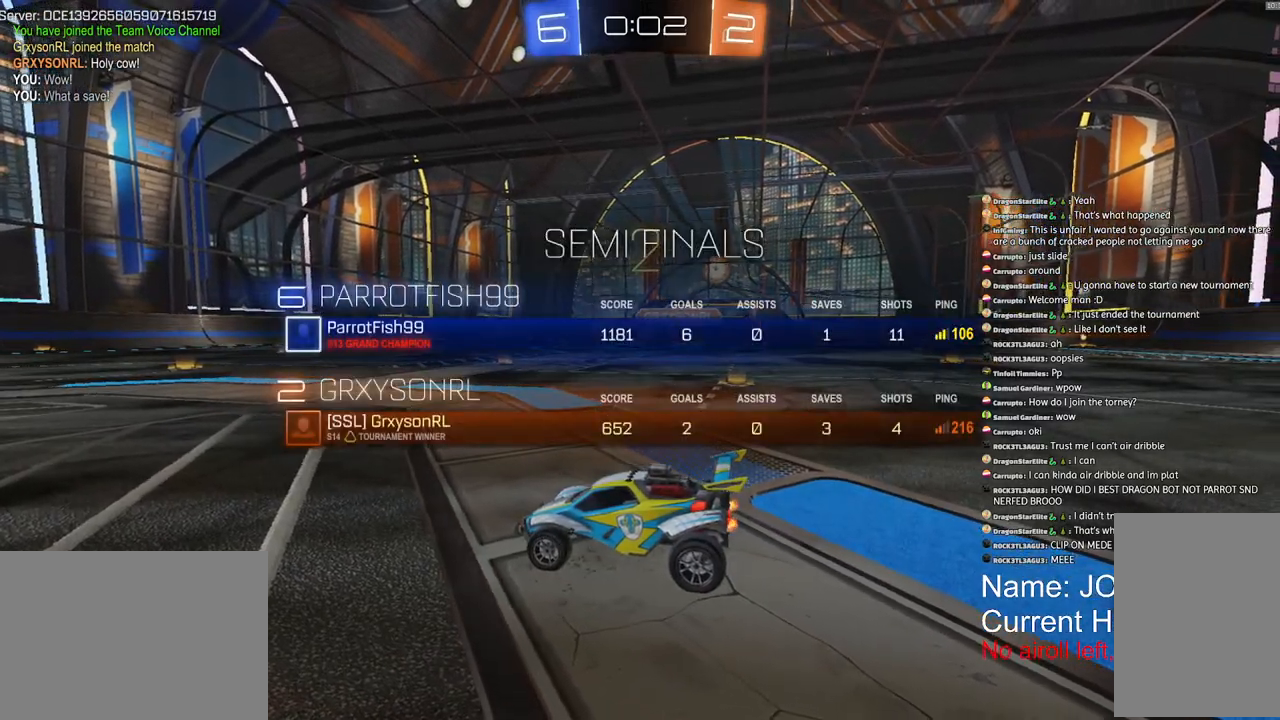
{"dt_ms": 500, "buttons": ["R2"], "left_stick": "up-right", "right_stick": "center", "events": [[250, "SQUARE", "up"], [400, "R2", "down"], [433, "left_stick", "up-right"]]}
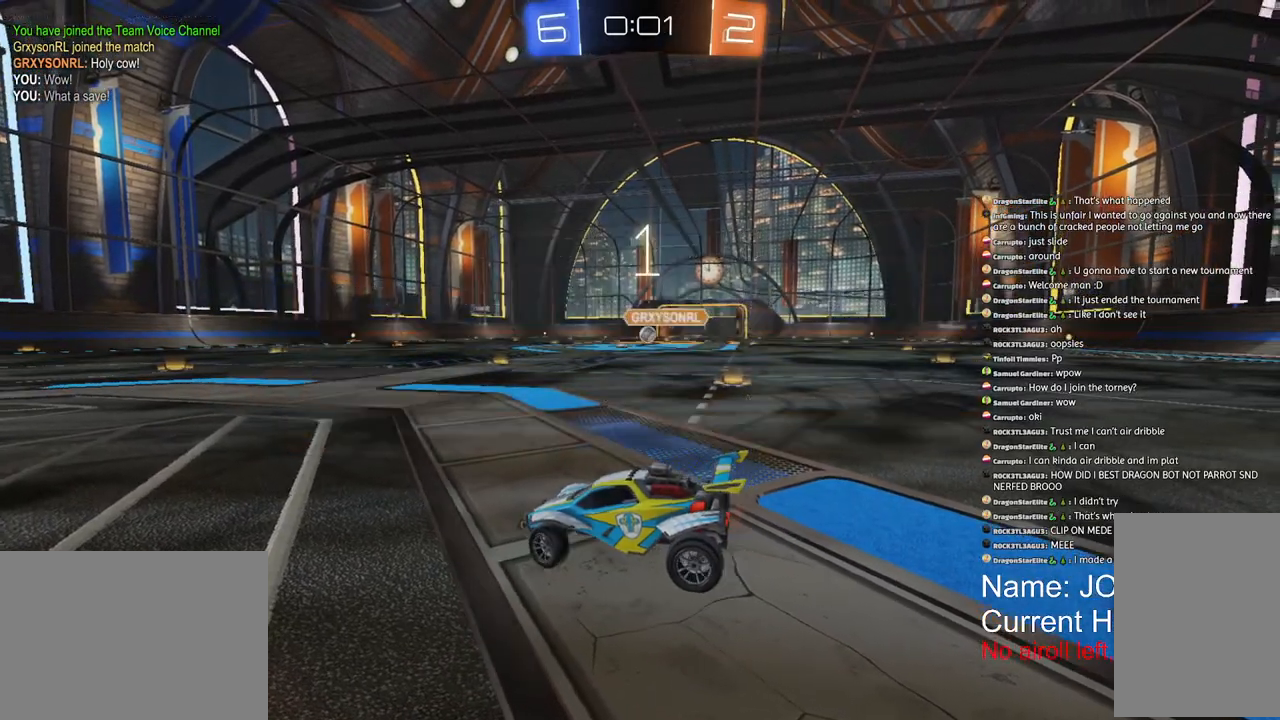
{"dt_ms": 500, "buttons": ["SQUARE"], "left_stick": "up-right", "right_stick": "center", "events": [[167, "SQUARE", "down"], [367, "R2", "up"]]}
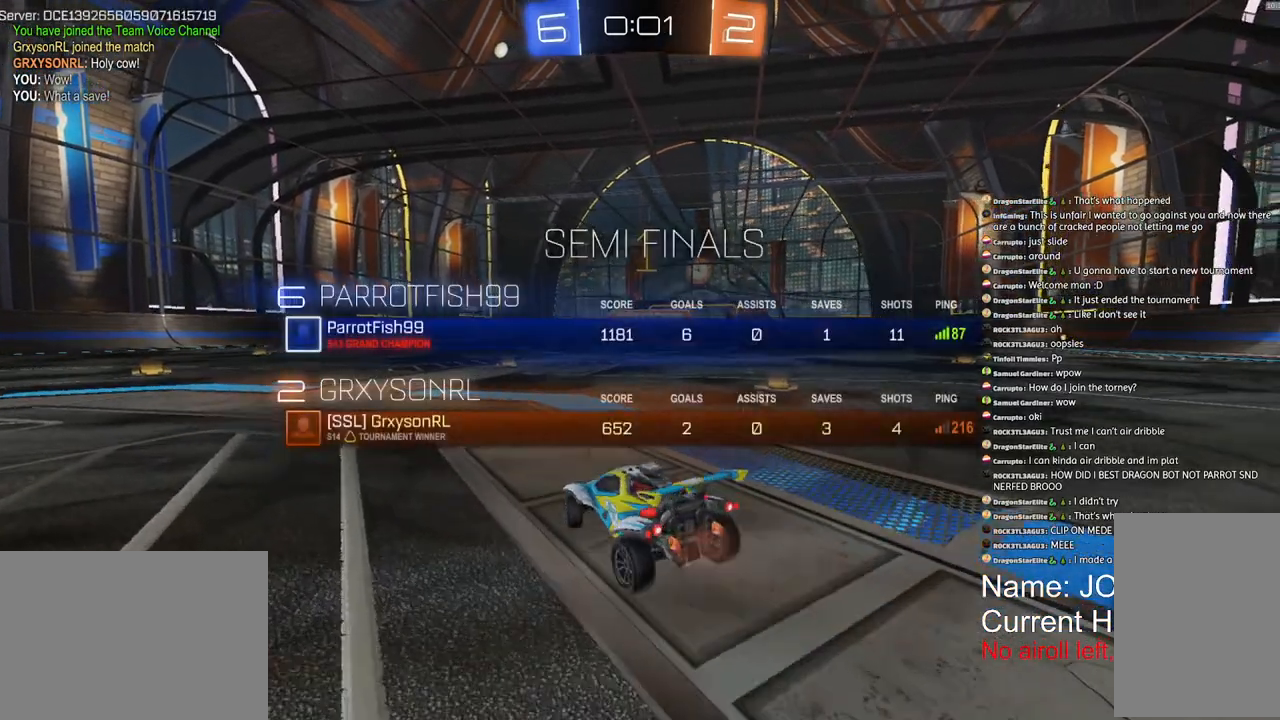
{"dt_ms": 500, "buttons": [], "left_stick": "center", "right_stick": "center", "events": [[183, "SQUARE", "up"], [333, "left_stick", "center"], [383, "L2", "down"], [500, "L2", "up"]]}